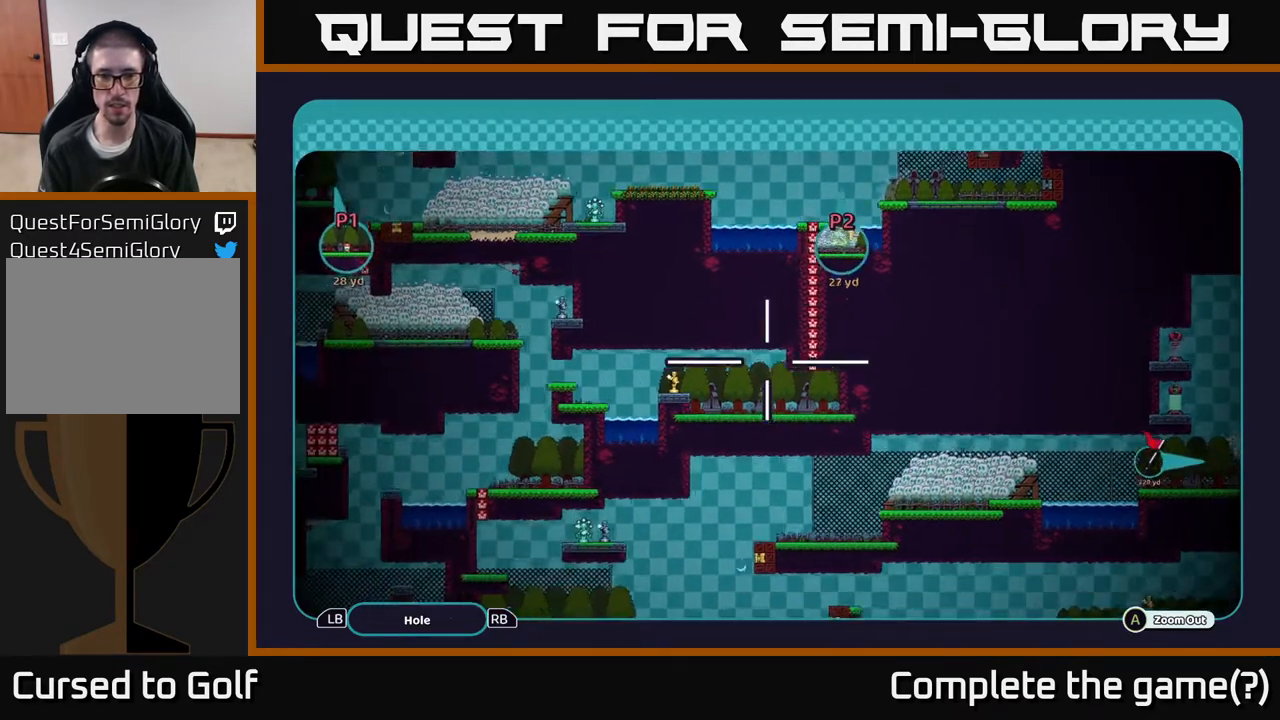
Gameplay with a controller (Xbox layout); each line is a JSON object with the inputs held at the frame after it. "events" lists button and stick changes between this image and that frame as [ms after this image, input, new state], when the widget could be followed in between.
{"buttons": ["A"], "left_stick": "left", "right_stick": "center", "events": [[400, "left_stick", "left"]]}
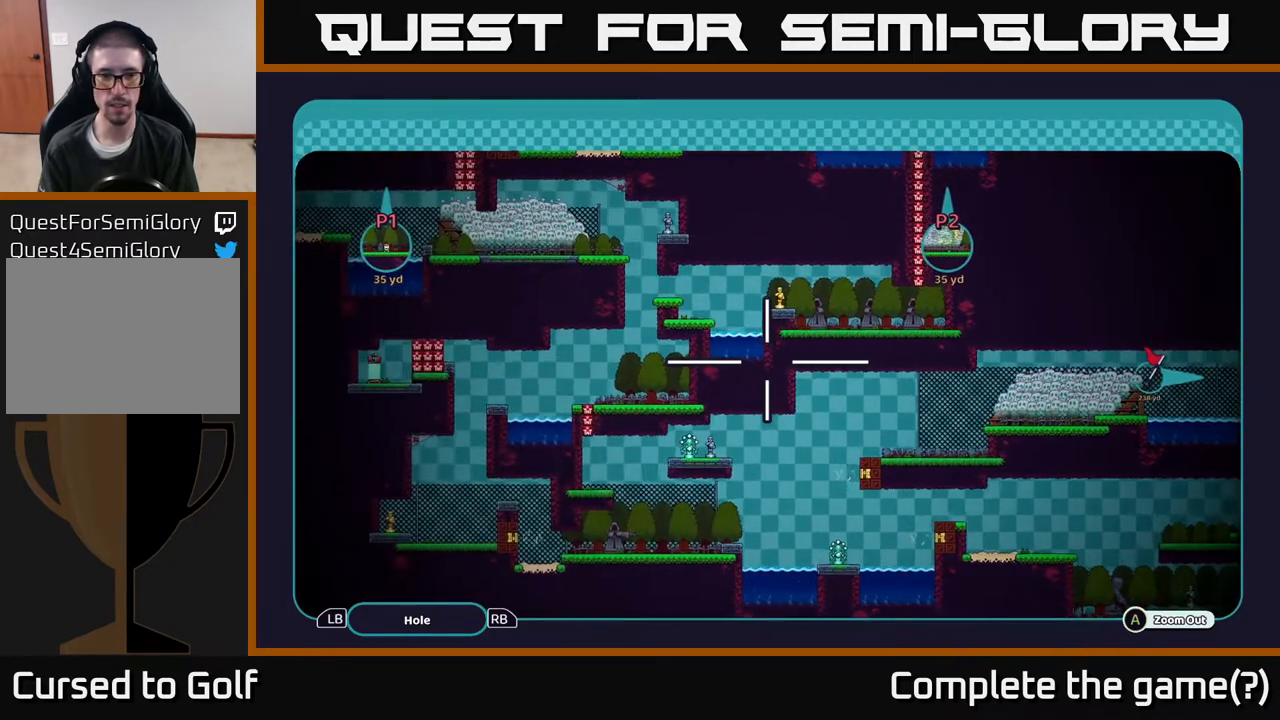
{"buttons": ["A"], "left_stick": "center", "right_stick": "center", "events": [[67, "left_stick", "center"]]}
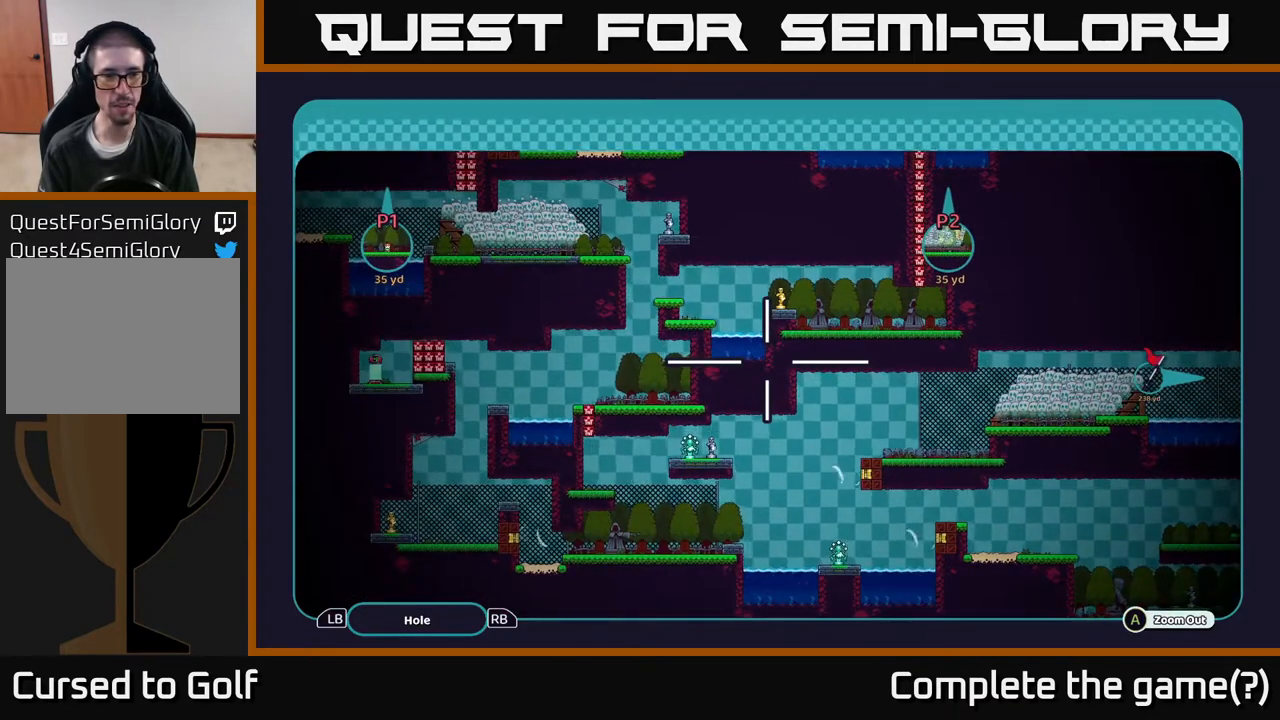
{"buttons": ["A"], "left_stick": "center", "right_stick": "center", "events": [[117, "left_stick", "up"], [300, "left_stick", "center"]]}
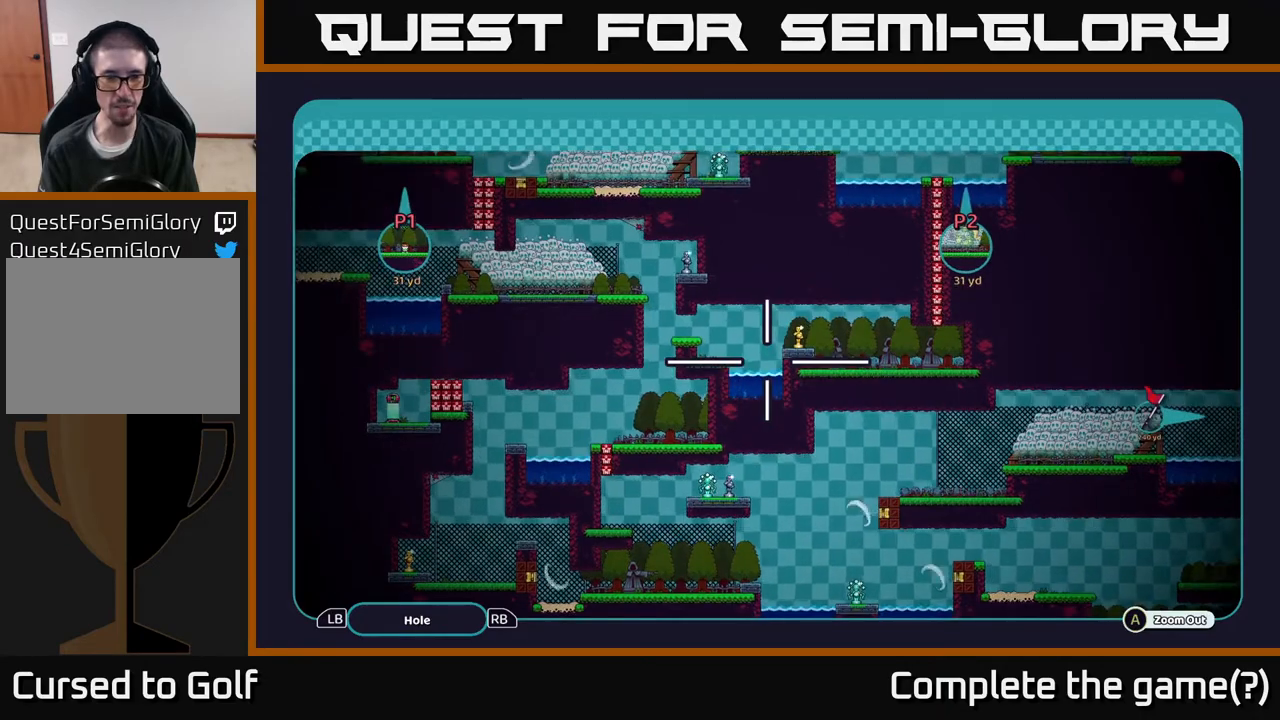
{"buttons": ["A"], "left_stick": "center", "right_stick": "center", "events": []}
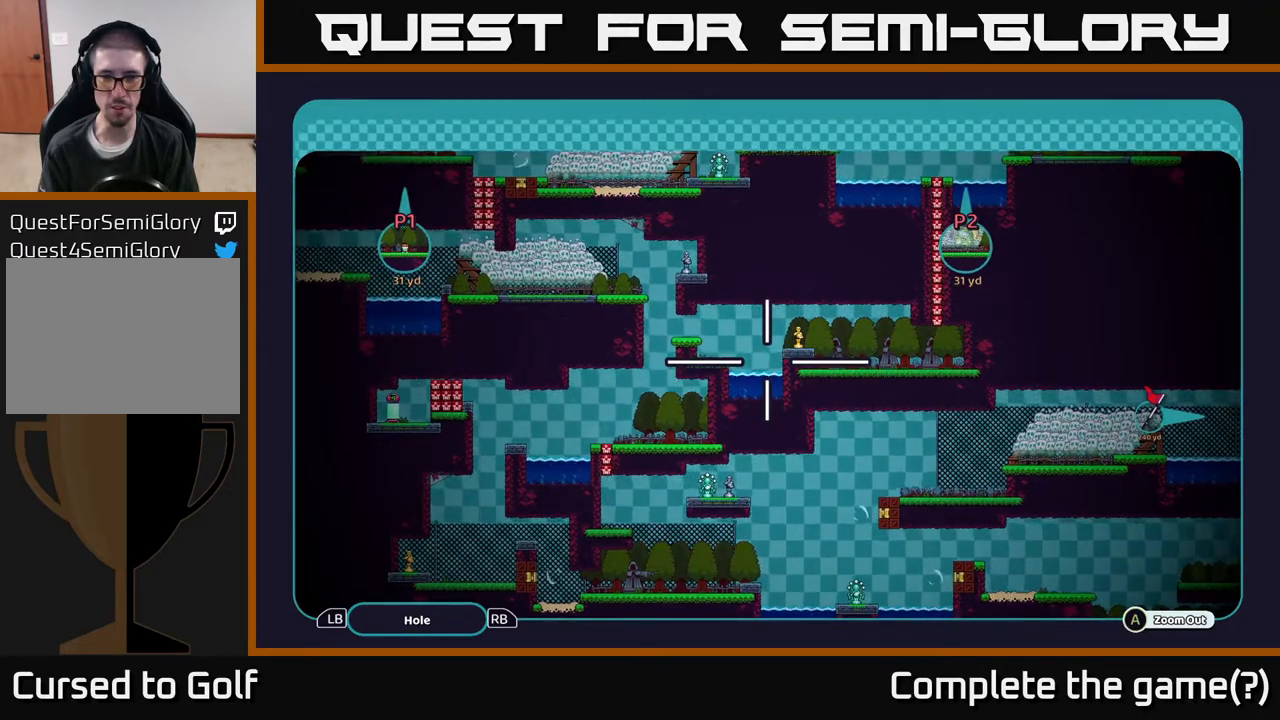
{"buttons": ["A"], "left_stick": "up-right", "right_stick": "center", "events": [[50, "left_stick", "right"], [267, "left_stick", "up-right"]]}
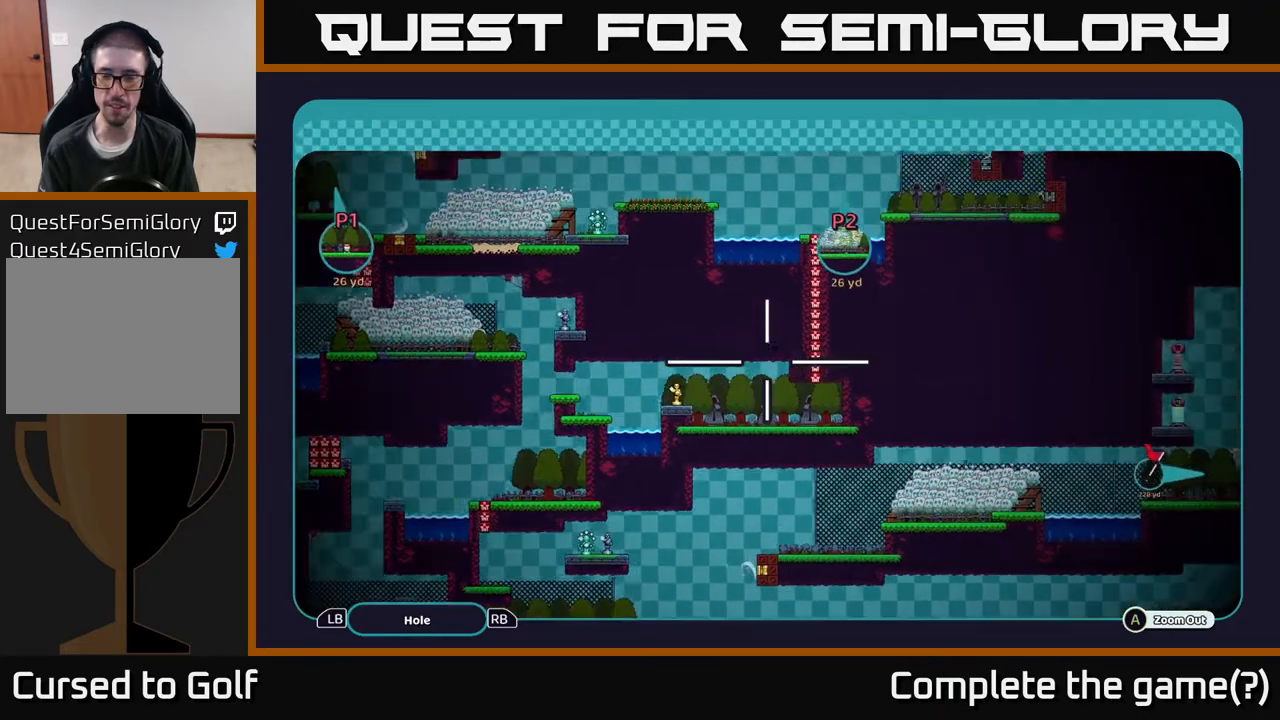
{"buttons": ["A"], "left_stick": "up", "right_stick": "center", "events": [[317, "left_stick", "up"]]}
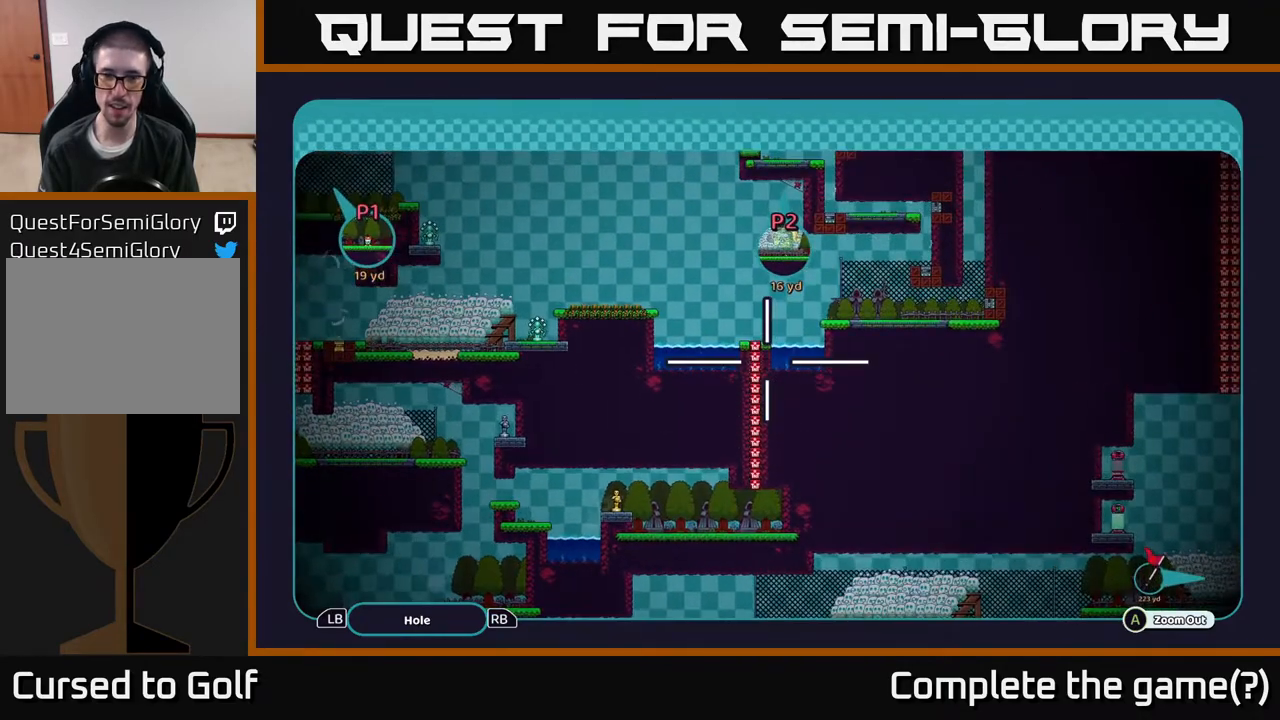
{"buttons": ["A"], "left_stick": "center", "right_stick": "center", "events": [[17, "left_stick", "center"], [233, "left_stick", "up-left"], [417, "left_stick", "center"]]}
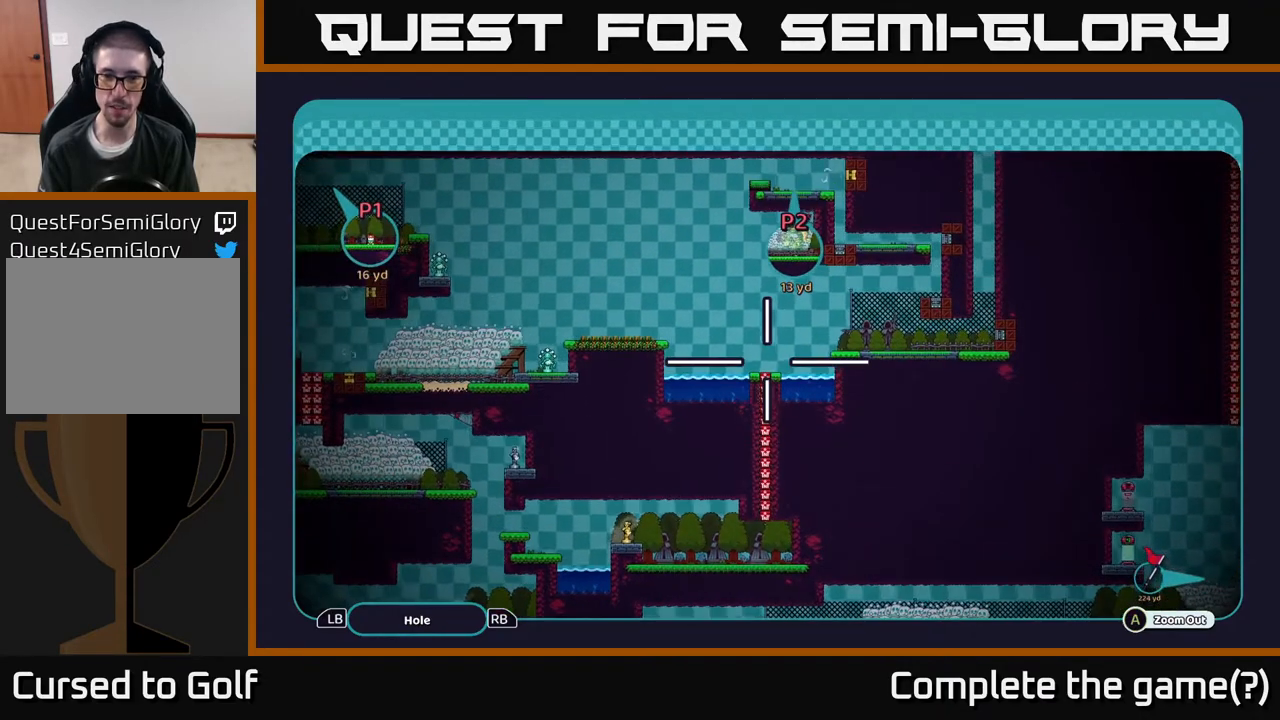
{"buttons": ["A"], "left_stick": "up", "right_stick": "center", "events": [[183, "left_stick", "down"], [367, "left_stick", "center"], [417, "left_stick", "up"]]}
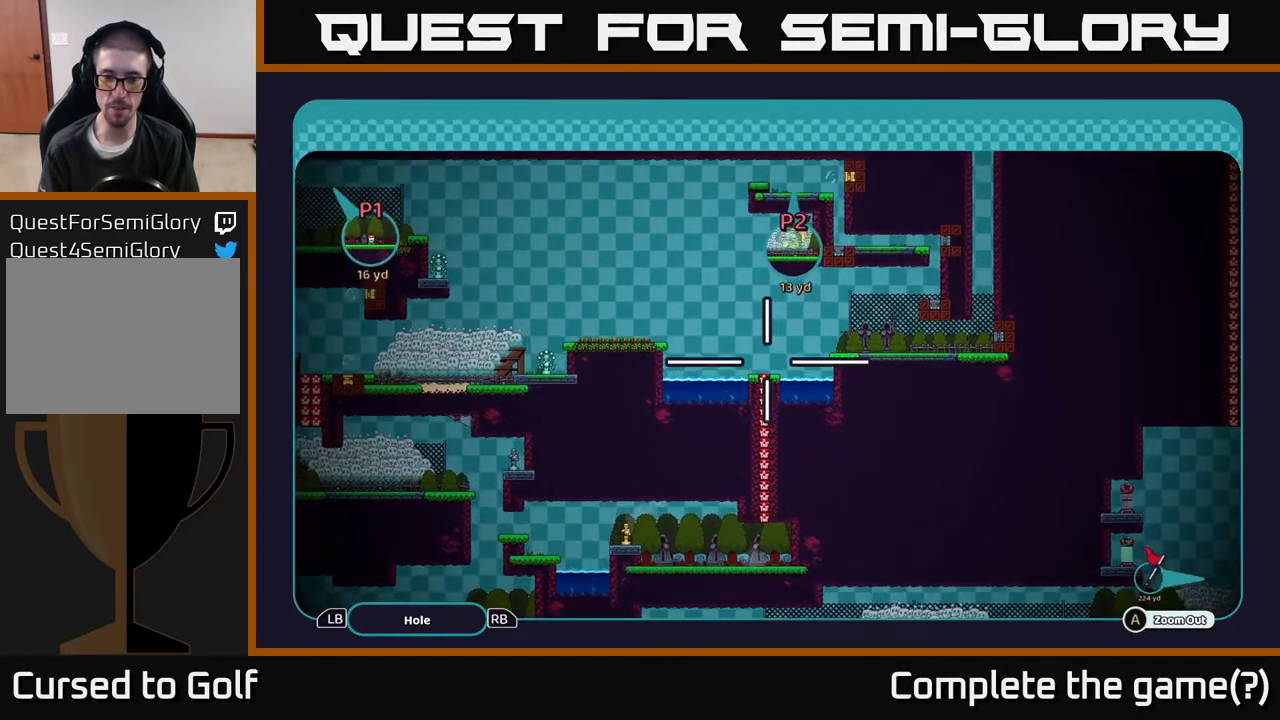
{"buttons": ["A"], "left_stick": "down", "right_stick": "center", "events": [[83, "left_stick", "down"], [233, "left_stick", "center"], [283, "left_stick", "up"], [400, "left_stick", "center"], [450, "left_stick", "down"]]}
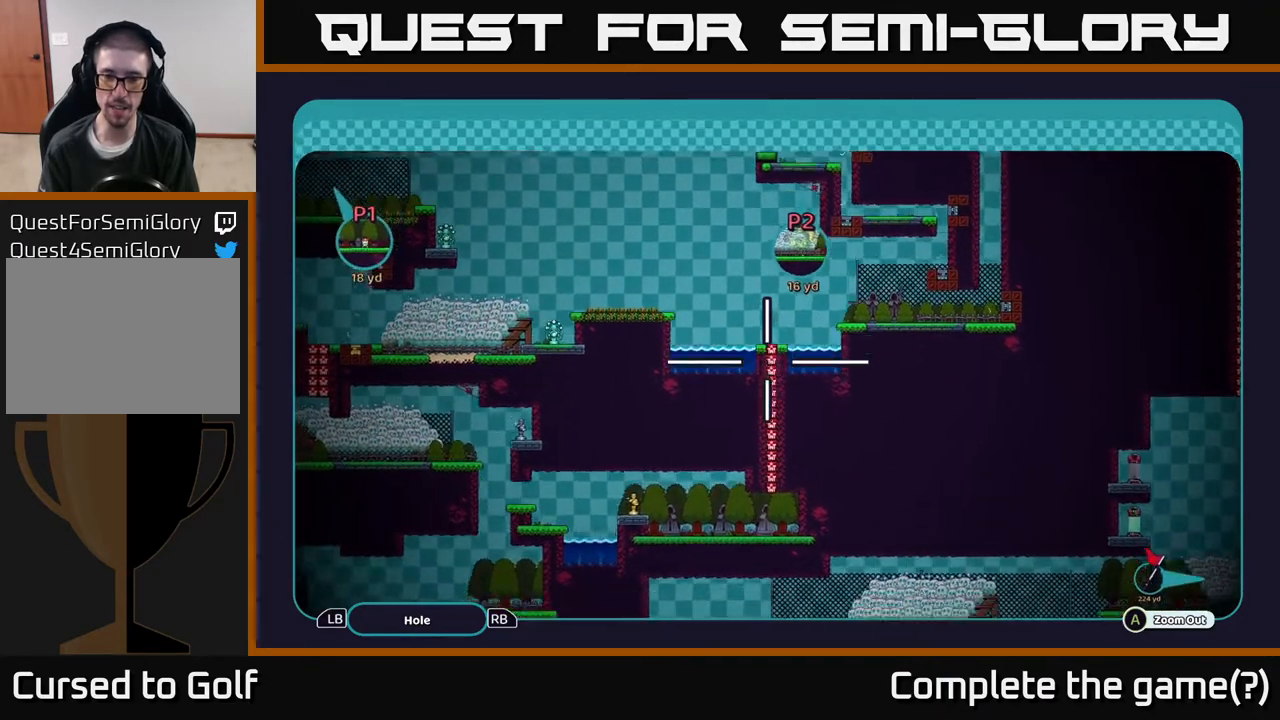
{"buttons": ["A"], "left_stick": "down", "right_stick": "center", "events": []}
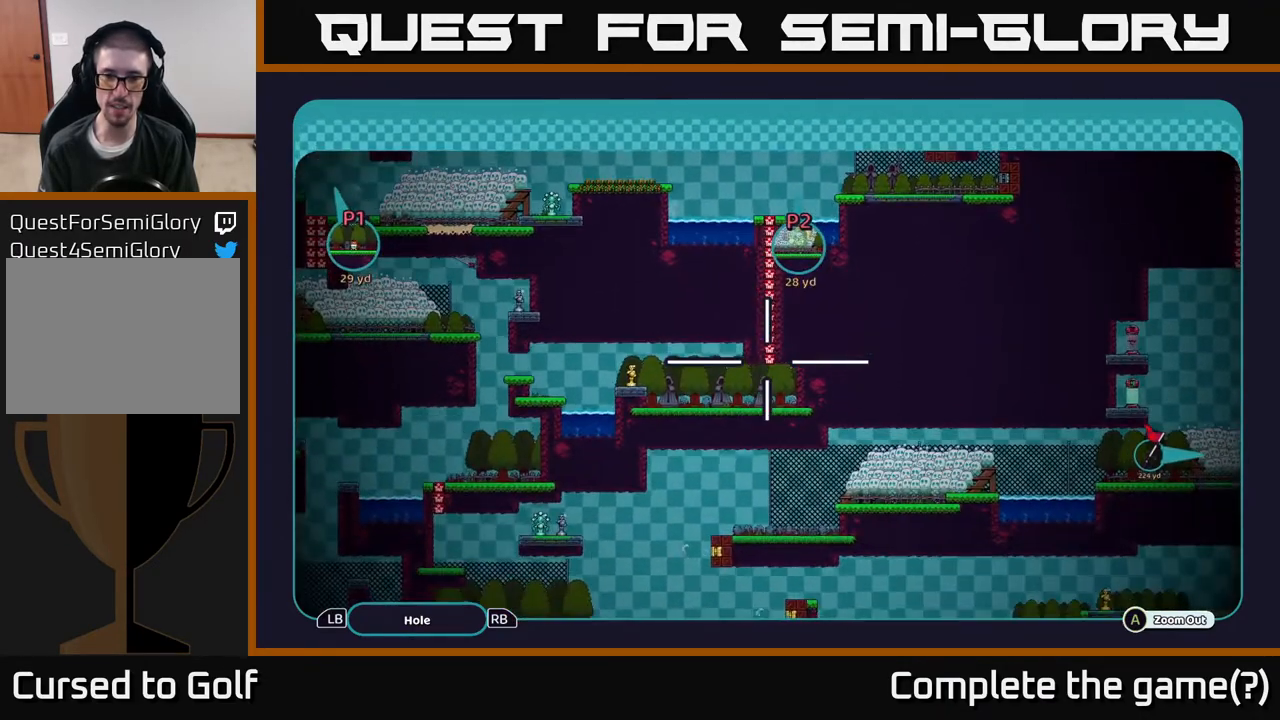
{"buttons": ["A"], "left_stick": "down", "right_stick": "center", "events": [[67, "left_stick", "center"], [267, "left_stick", "down"]]}
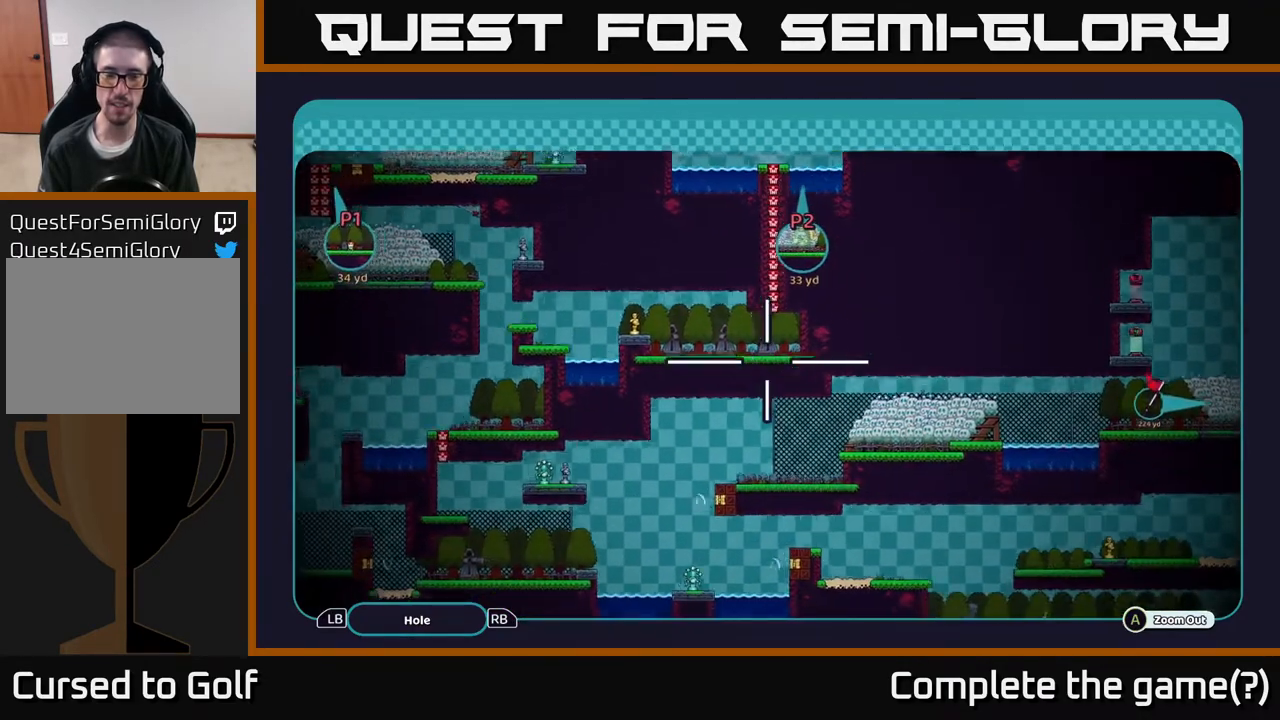
{"buttons": ["A"], "left_stick": "up-left", "right_stick": "center", "events": [[33, "left_stick", "left"], [217, "left_stick", "right"], [433, "left_stick", "up-left"]]}
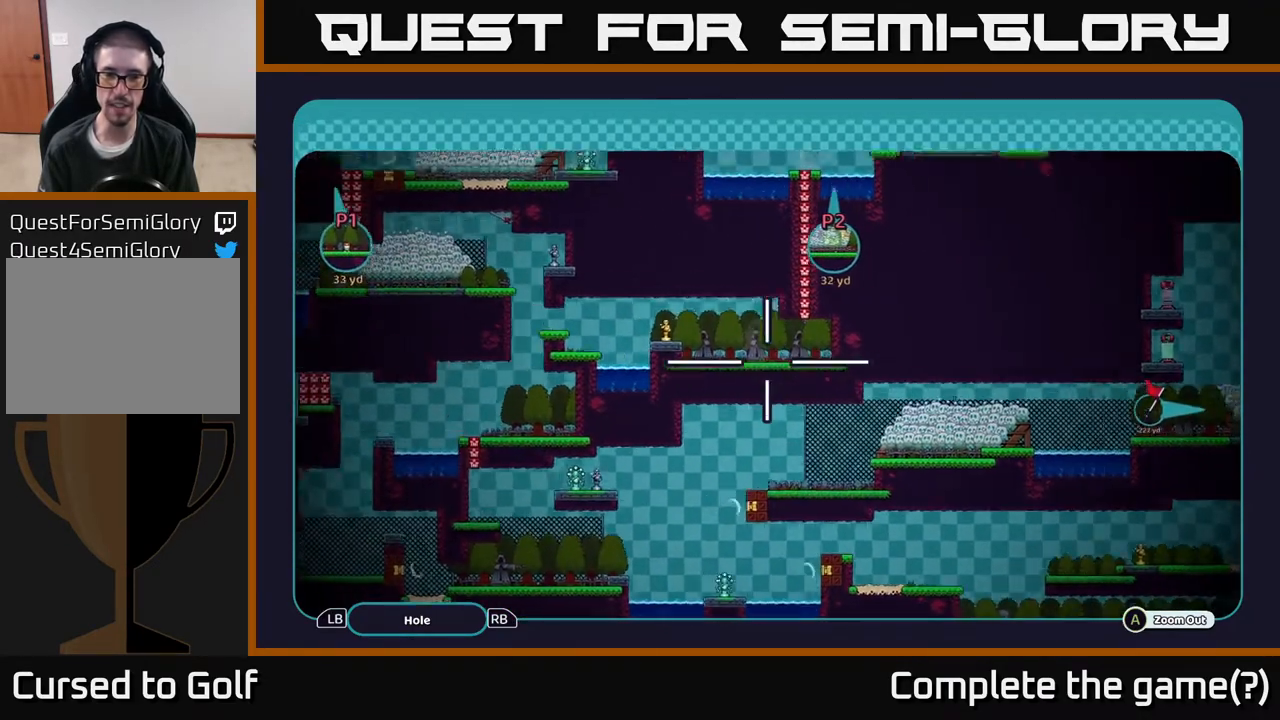
{"buttons": ["A"], "left_stick": "left", "right_stick": "center", "events": [[33, "left_stick", "left"], [333, "left_stick", "up-left"], [500, "left_stick", "left"]]}
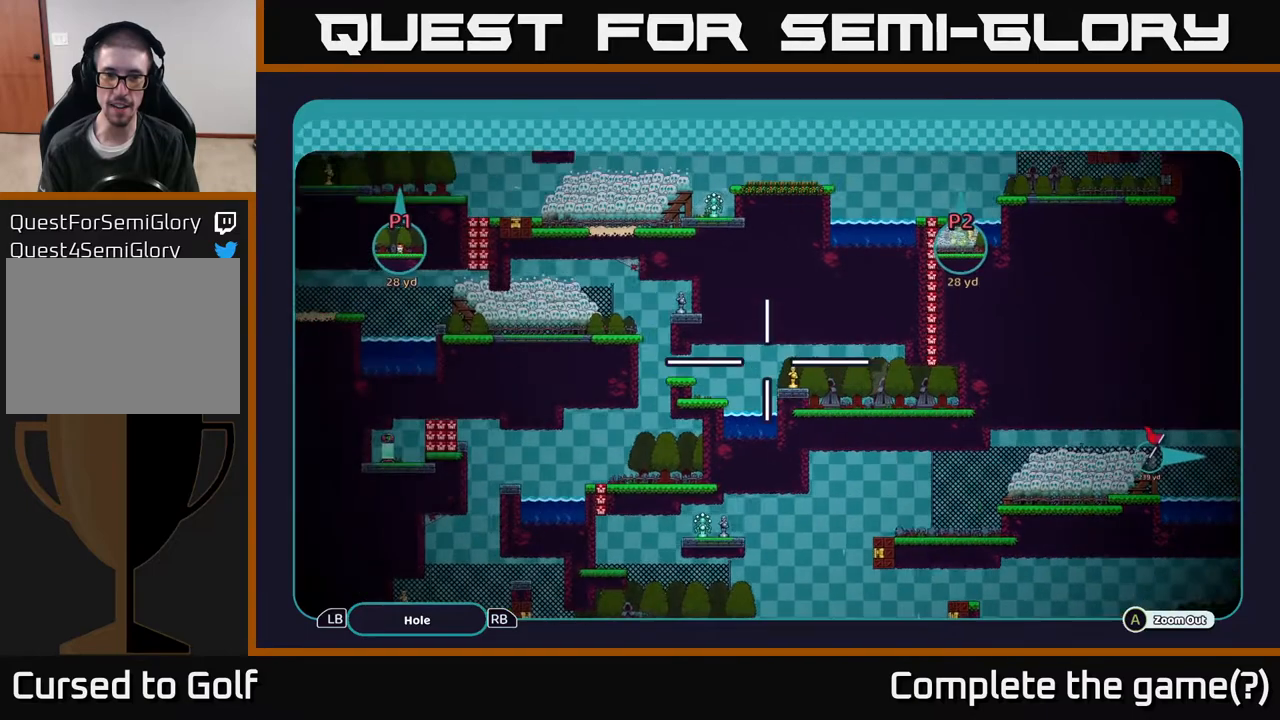
{"buttons": ["A"], "left_stick": "down", "right_stick": "center", "events": [[500, "left_stick", "down"]]}
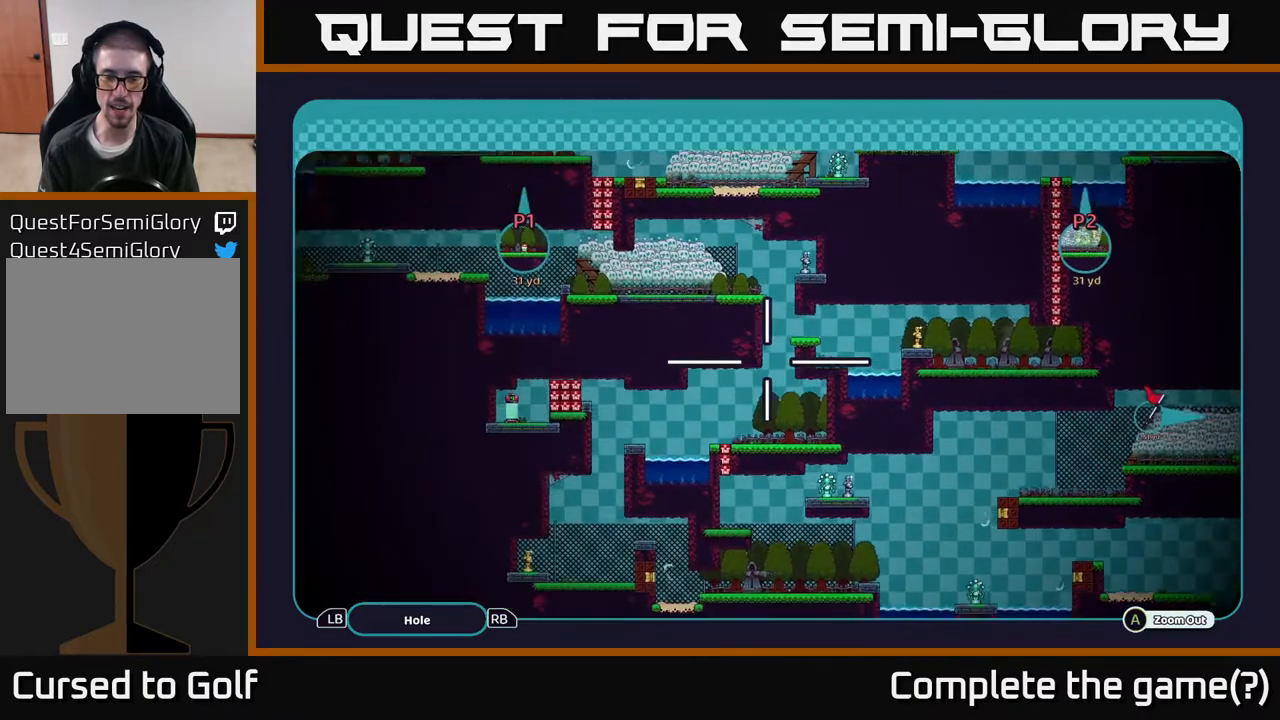
{"buttons": ["A"], "left_stick": "down-left", "right_stick": "center", "events": [[83, "left_stick", "down-right"], [183, "left_stick", "center"], [267, "left_stick", "down-left"]]}
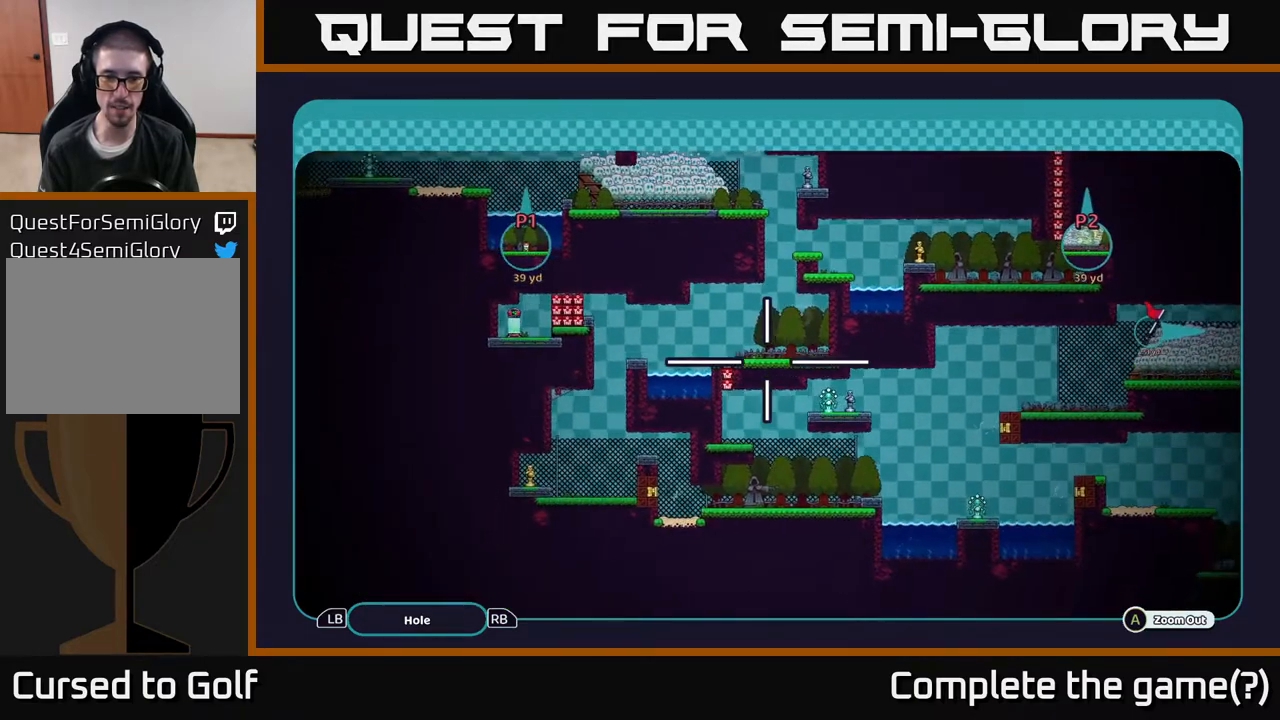
{"buttons": ["A"], "left_stick": "center", "right_stick": "center", "events": [[33, "left_stick", "center"]]}
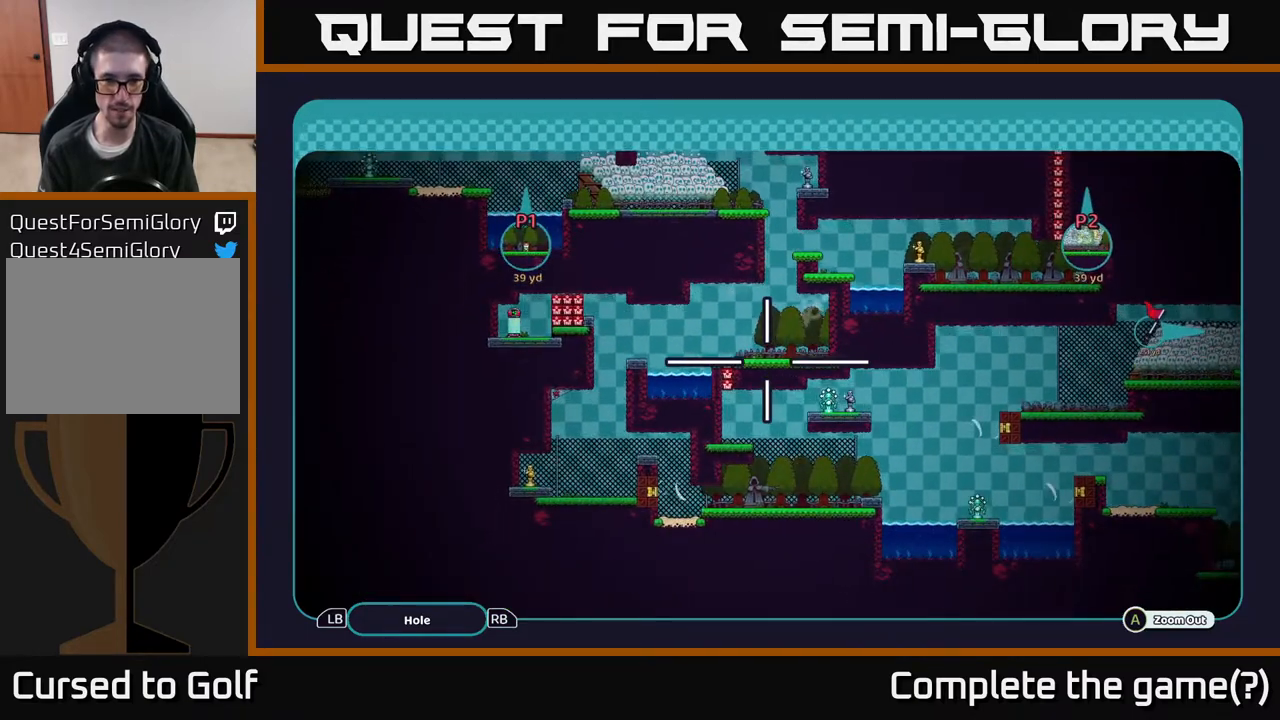
{"buttons": ["A"], "left_stick": "center", "right_stick": "center", "events": []}
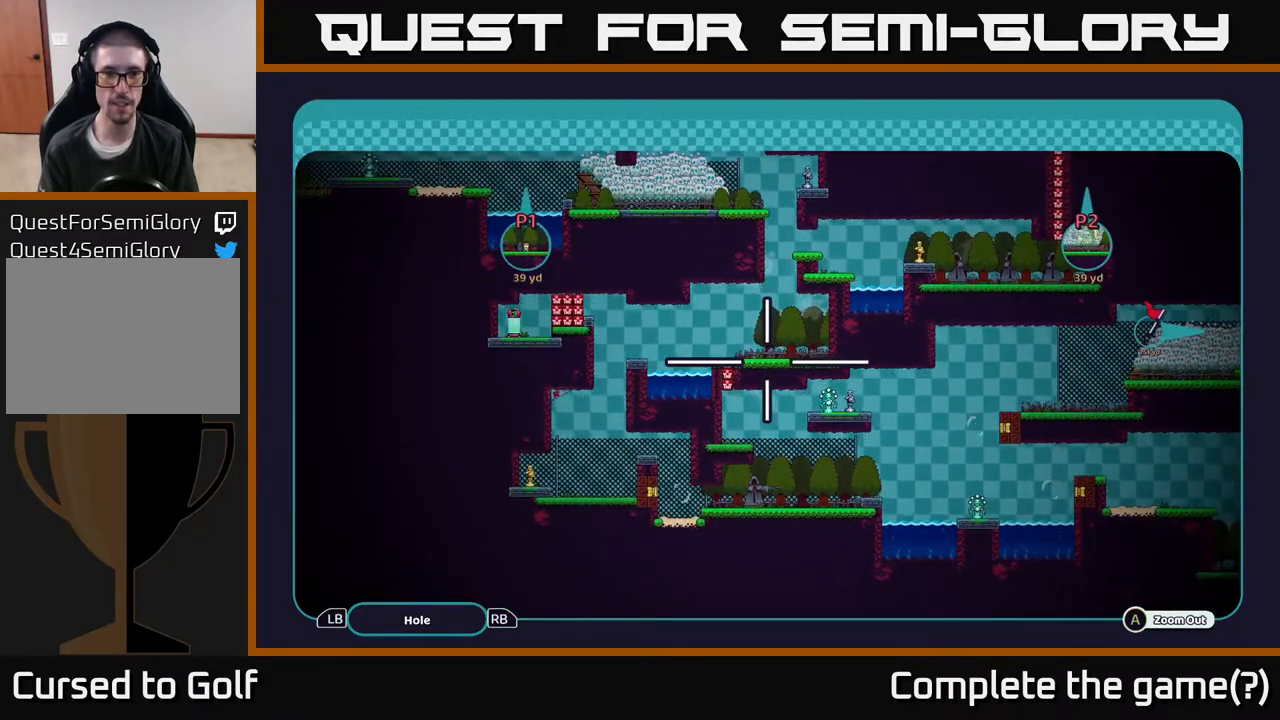
{"buttons": ["A"], "left_stick": "center", "right_stick": "center", "events": []}
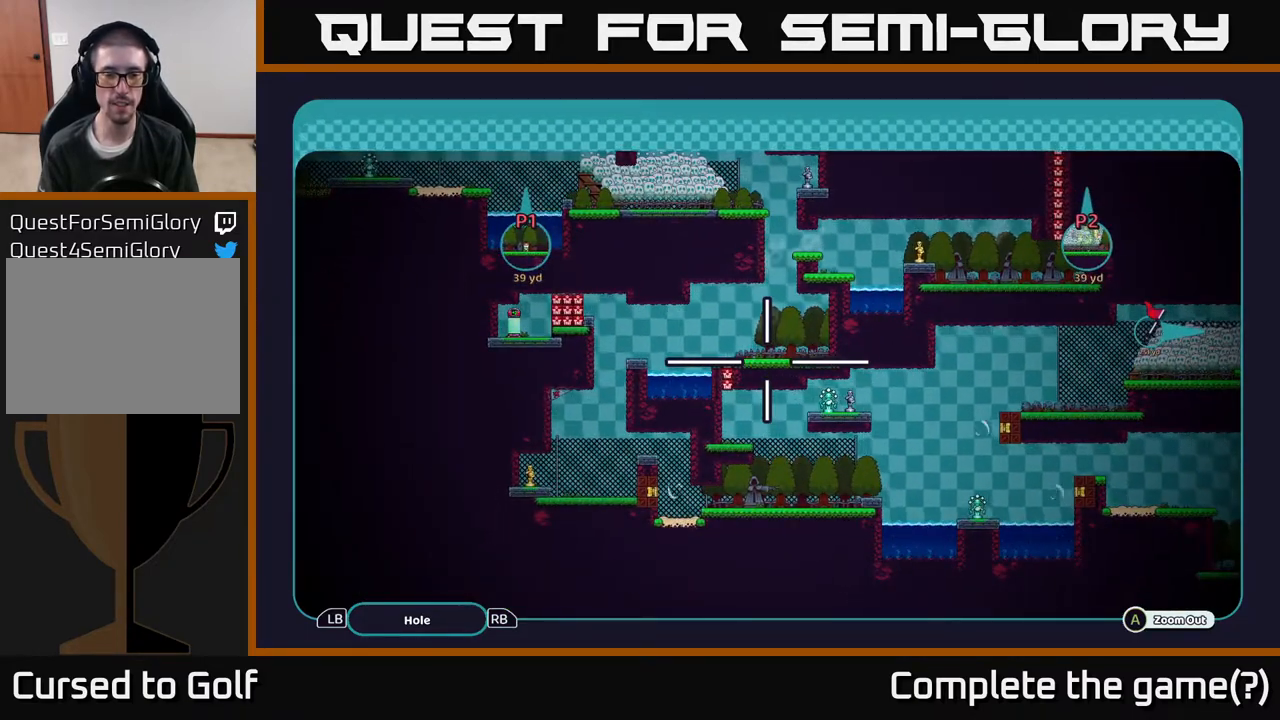
{"buttons": ["A"], "left_stick": "center", "right_stick": "center", "events": []}
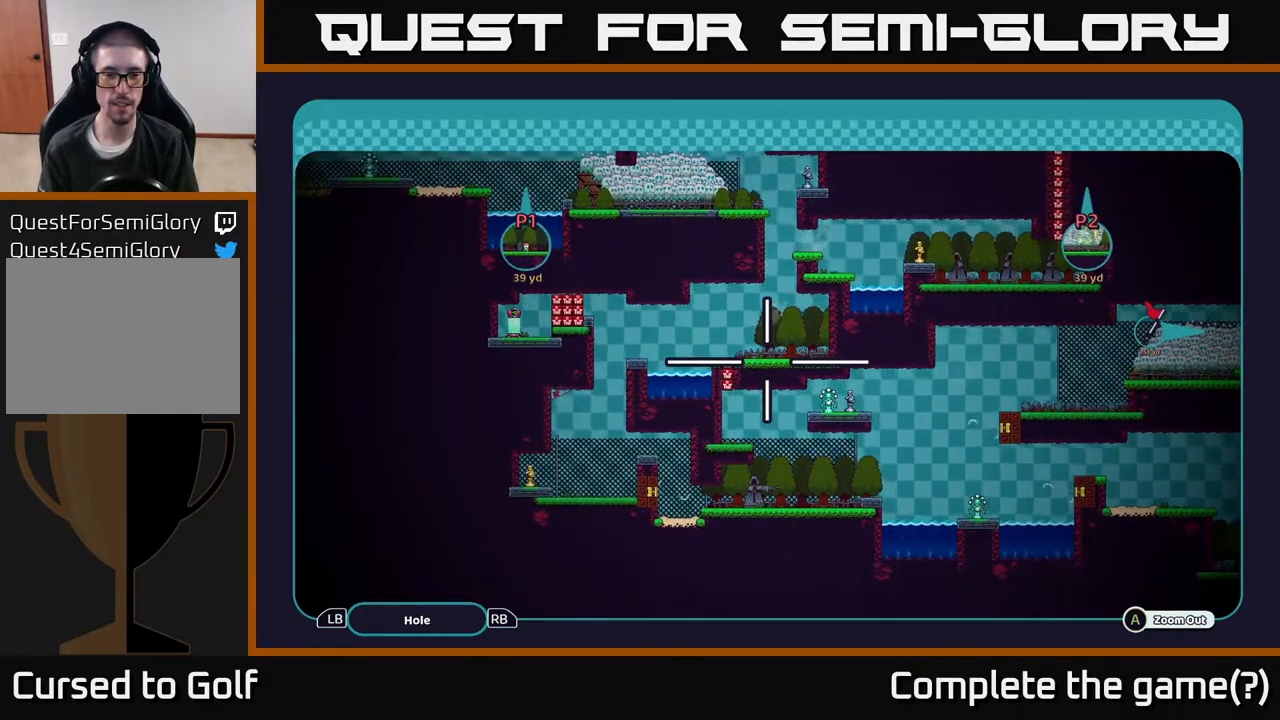
{"buttons": ["A"], "left_stick": "down-left", "right_stick": "center", "events": [[417, "left_stick", "down-left"]]}
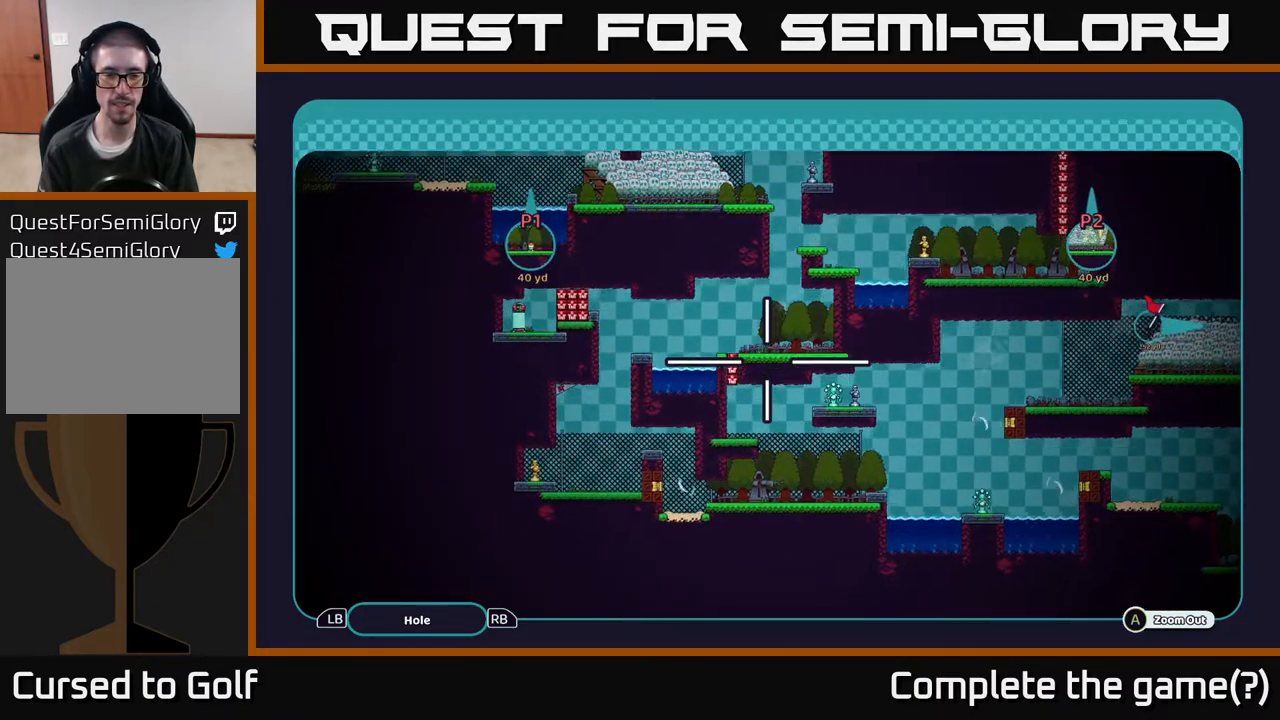
{"buttons": ["A"], "left_stick": "left", "right_stick": "center", "events": [[217, "left_stick", "left"]]}
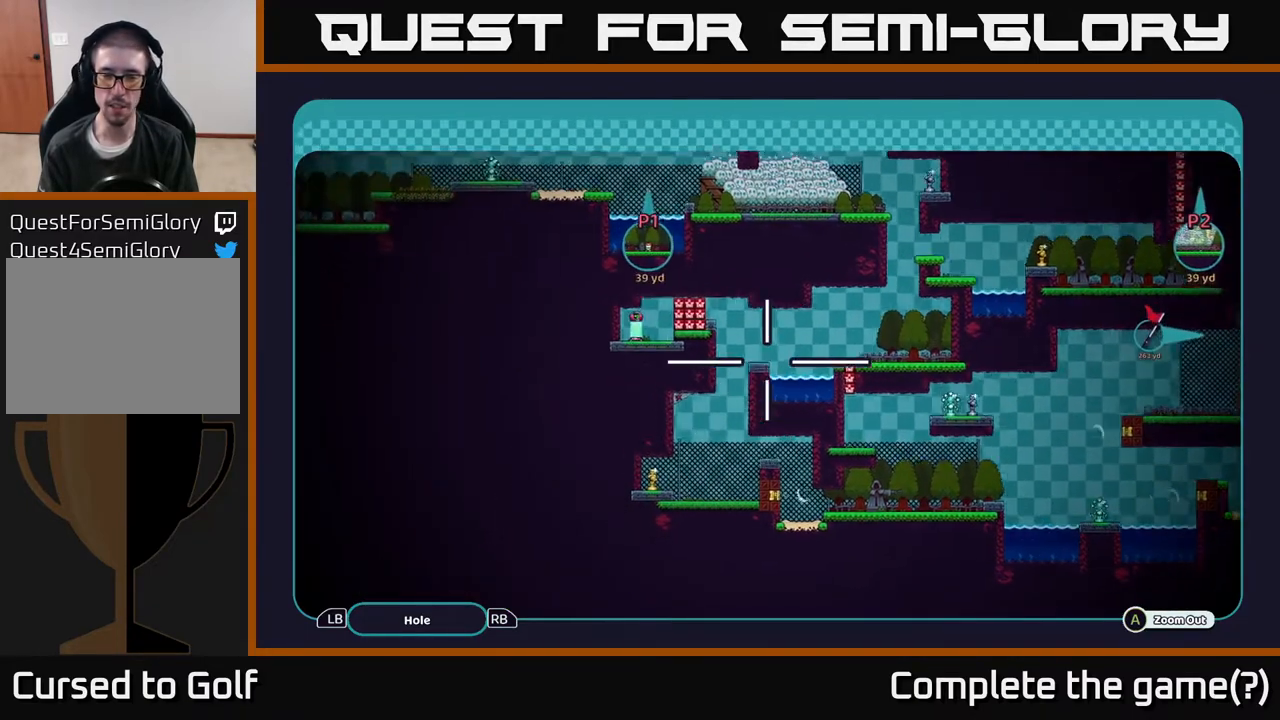
{"buttons": ["A"], "left_stick": "down-right", "right_stick": "center", "events": [[500, "left_stick", "down-right"]]}
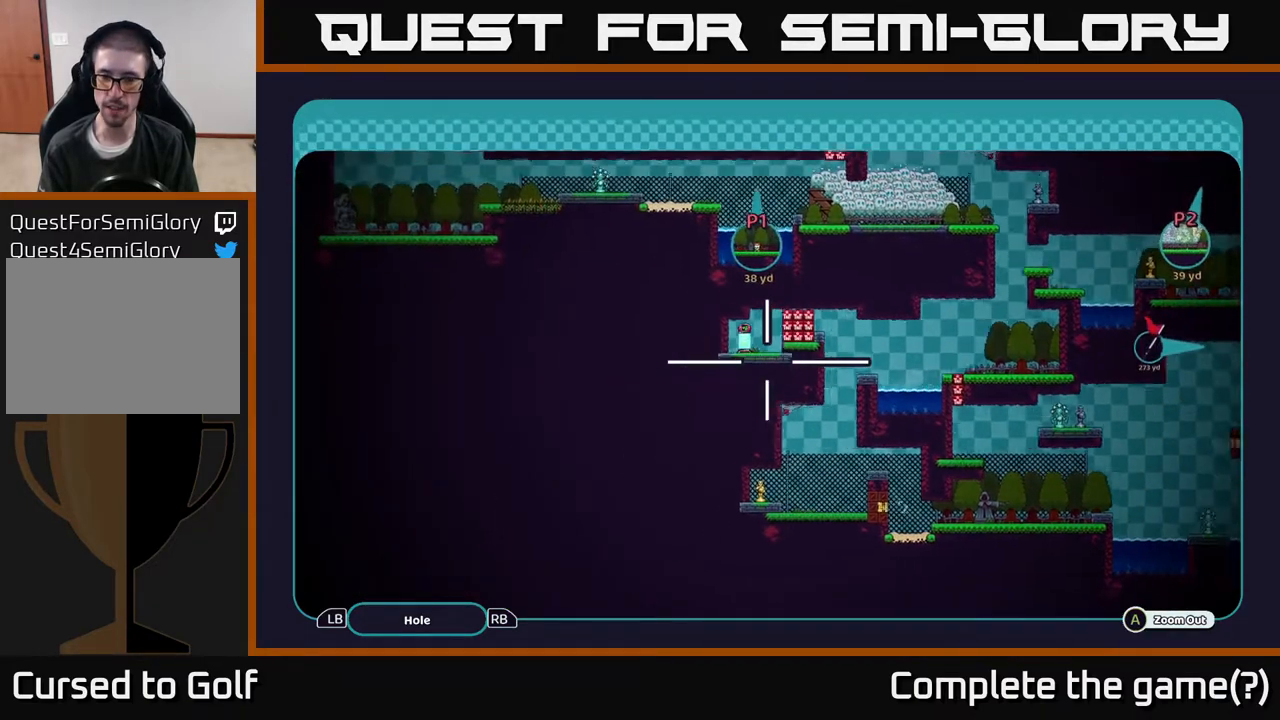
{"buttons": ["A"], "left_stick": "center", "right_stick": "center", "events": [[67, "left_stick", "right"], [200, "left_stick", "up-left"], [417, "left_stick", "center"]]}
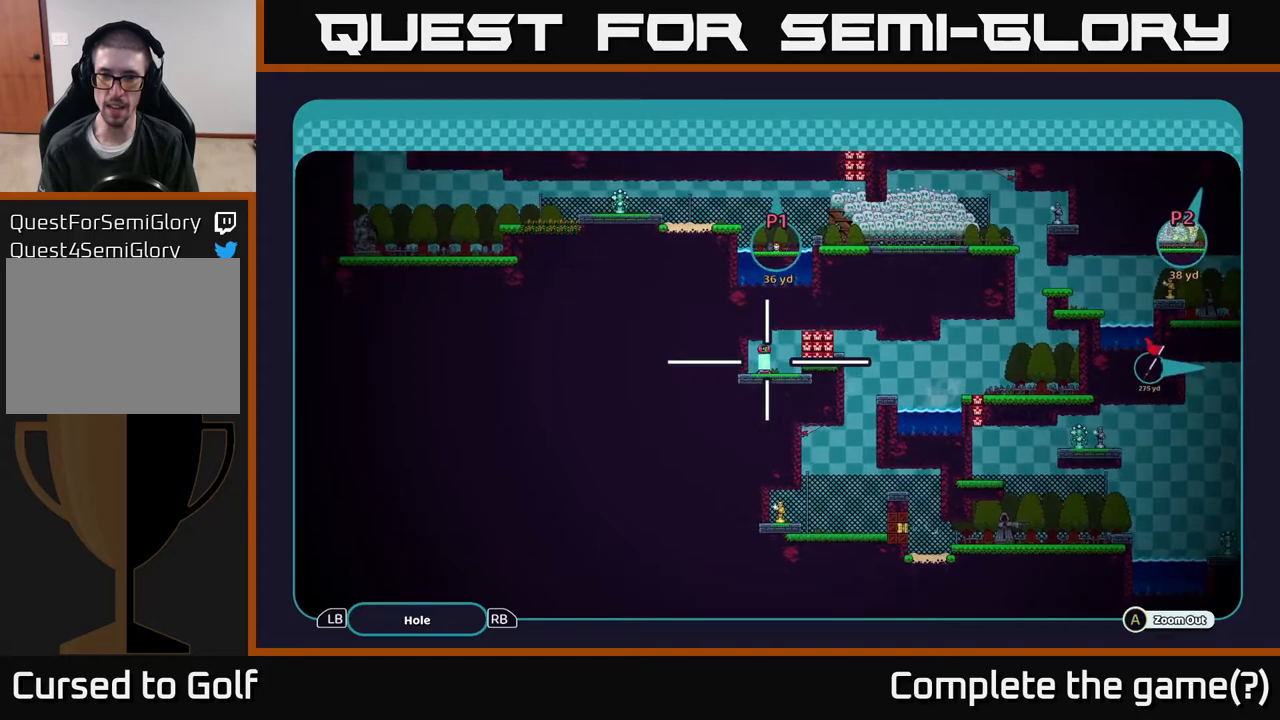
{"buttons": ["A"], "left_stick": "right", "right_stick": "center", "events": [[100, "left_stick", "right"]]}
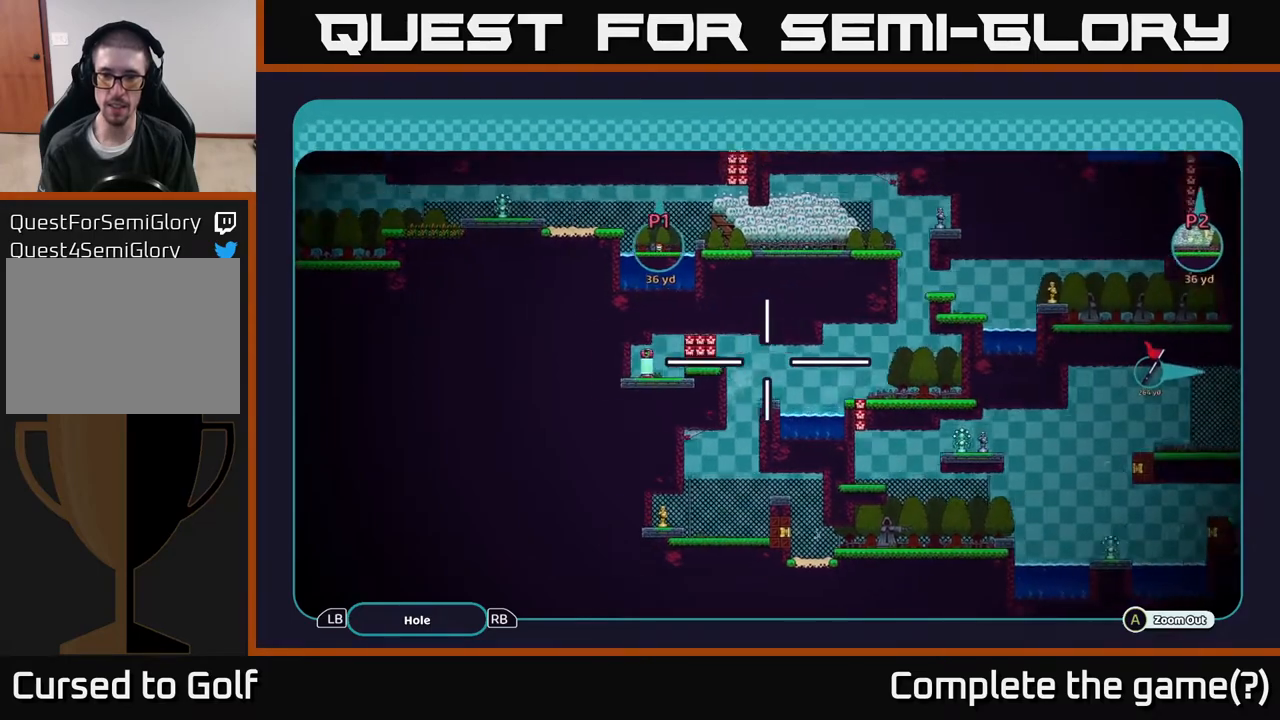
{"buttons": ["A"], "left_stick": "right", "right_stick": "center", "events": []}
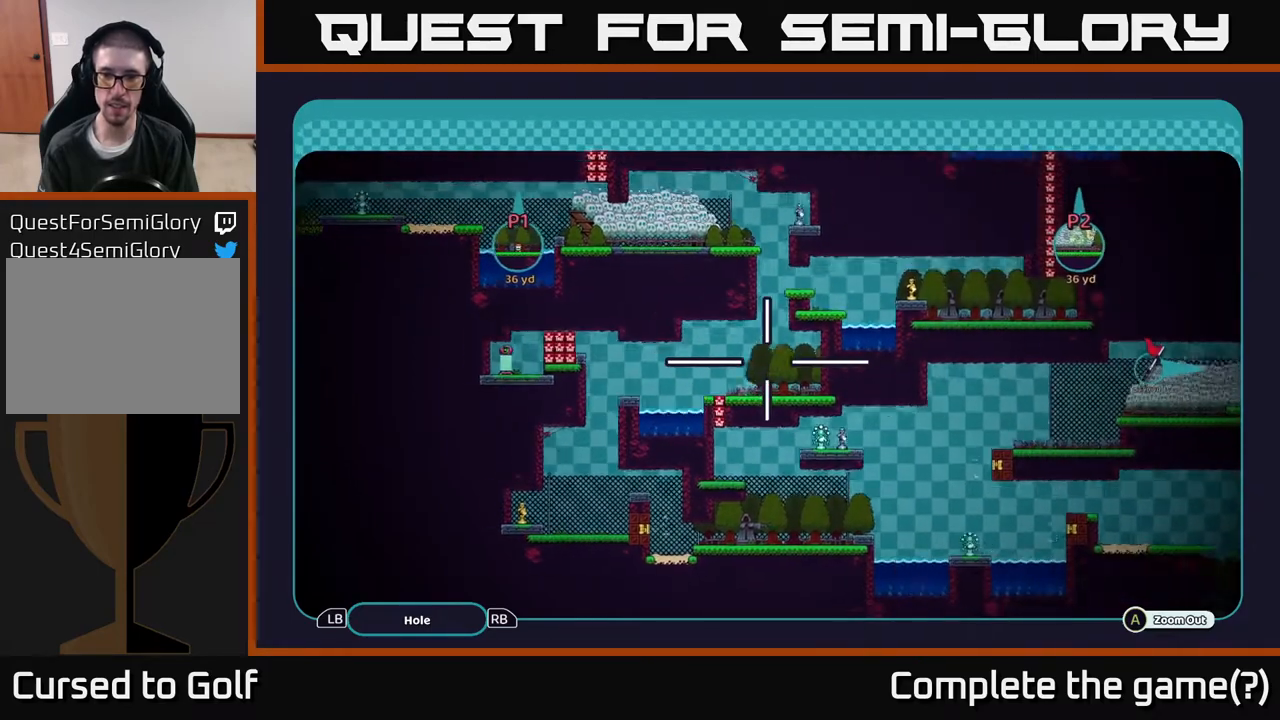
{"buttons": ["A"], "left_stick": "right", "right_stick": "center", "events": [[133, "left_stick", "down-right"], [317, "left_stick", "right"]]}
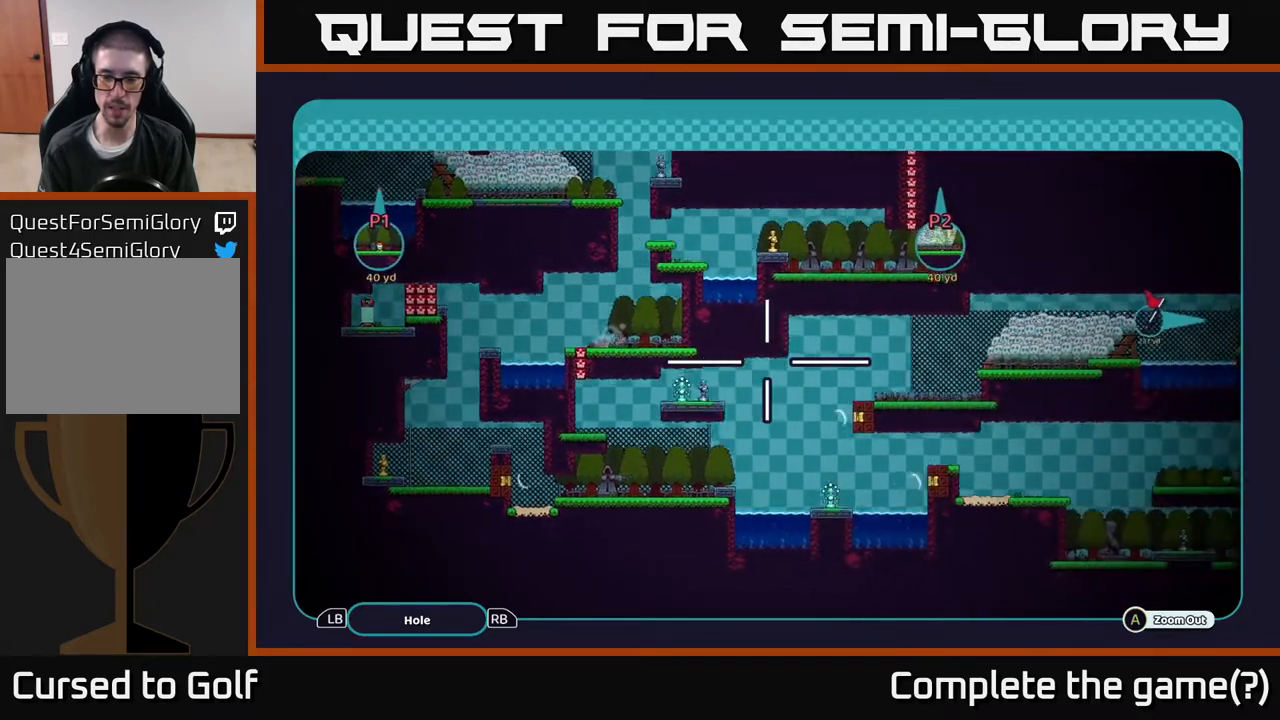
{"buttons": ["A"], "left_stick": "right", "right_stick": "center", "events": []}
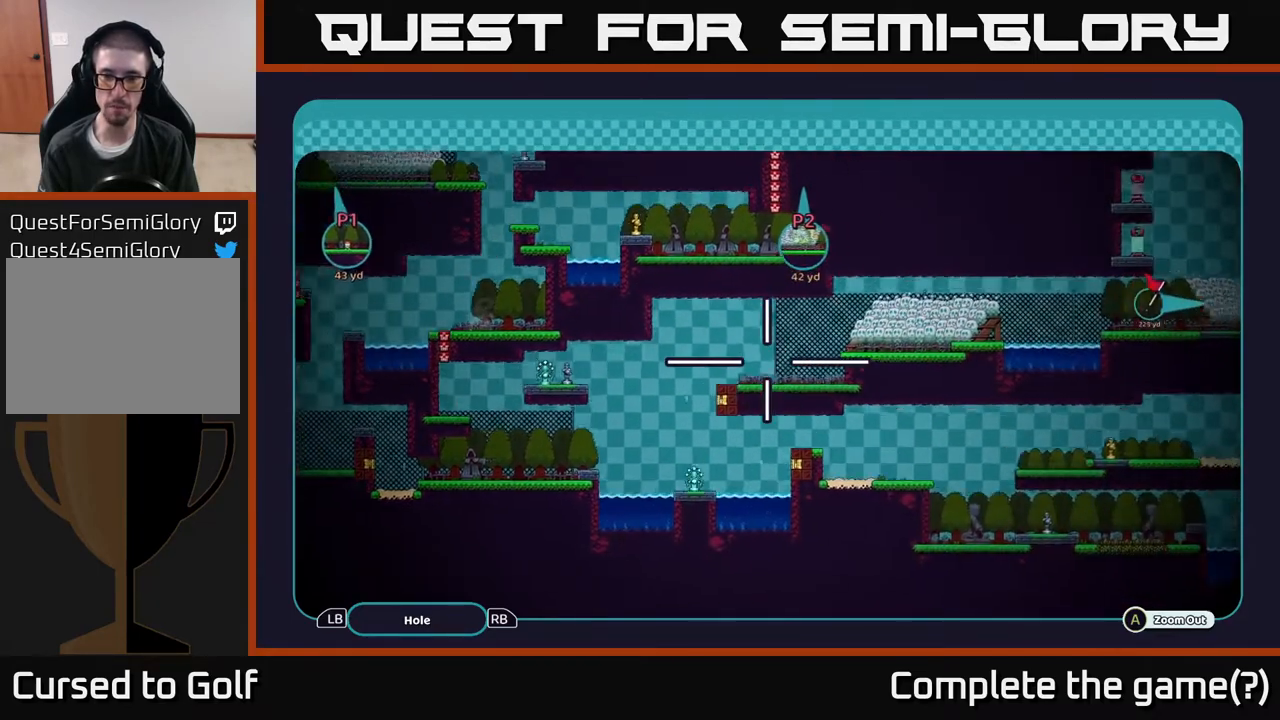
{"buttons": ["A"], "left_stick": "right", "right_stick": "center", "events": []}
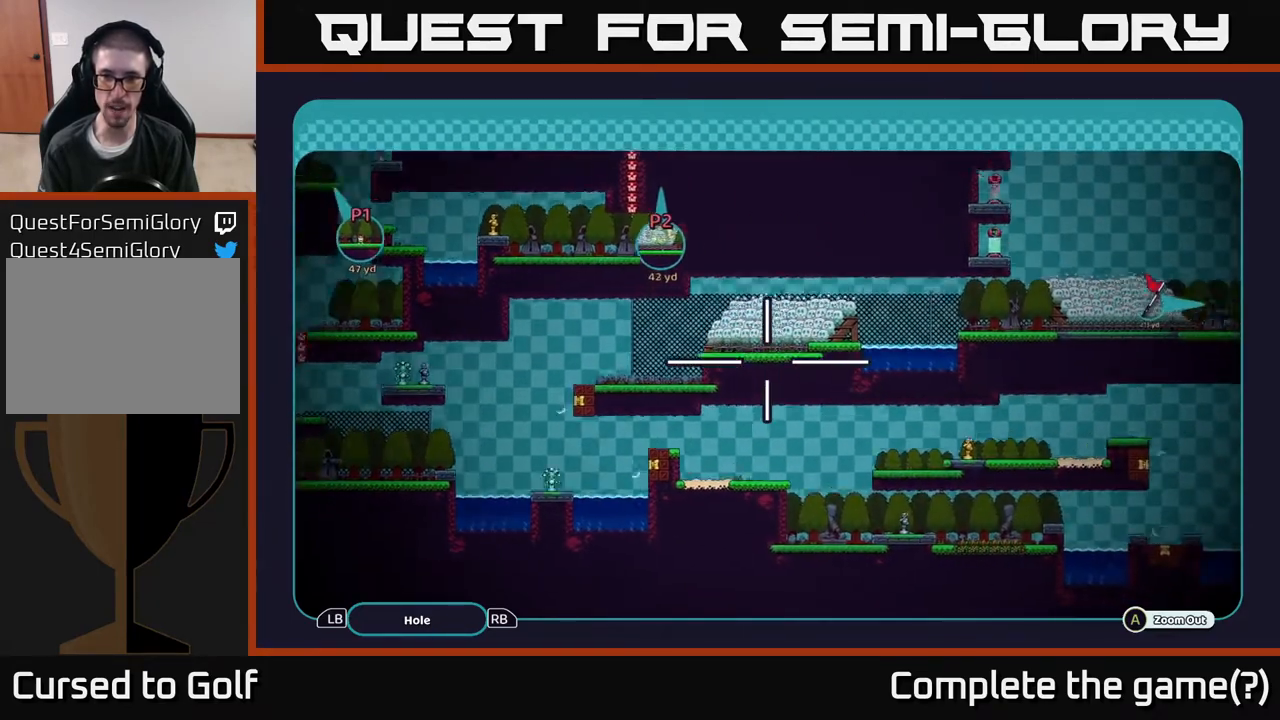
{"buttons": ["A"], "left_stick": "up-right", "right_stick": "center", "events": [[217, "left_stick", "center"], [417, "left_stick", "up-right"]]}
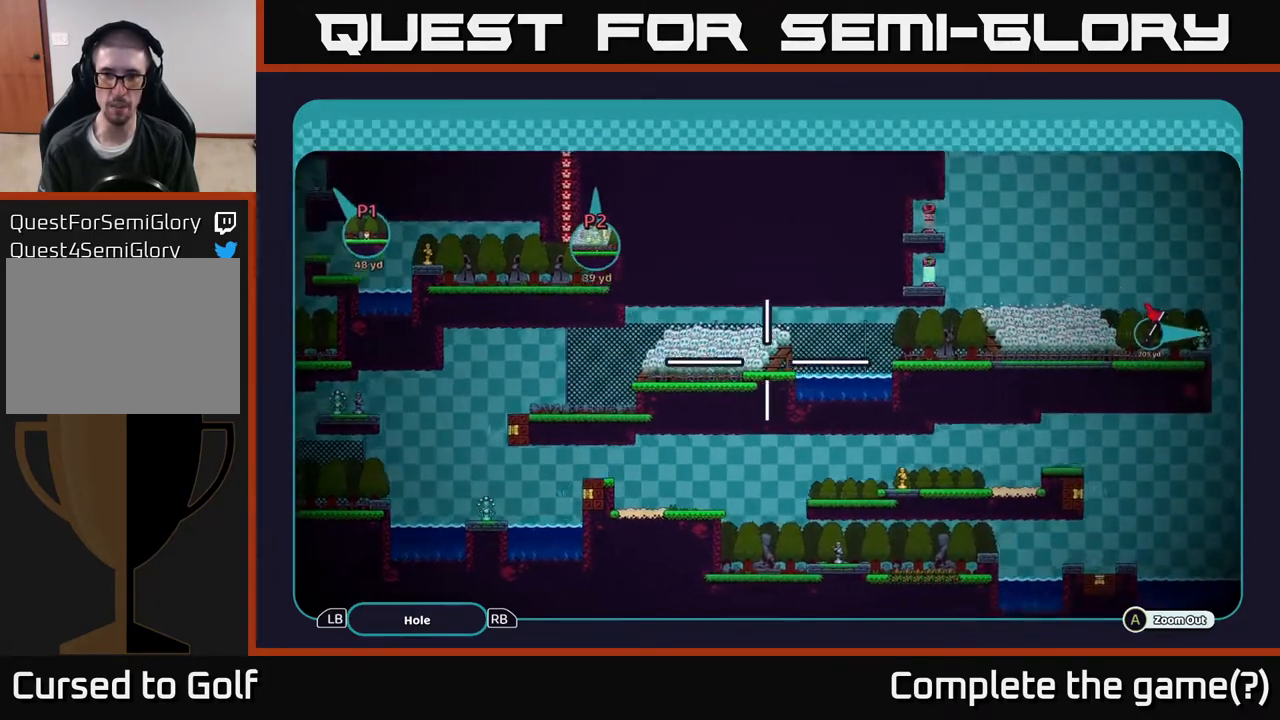
{"buttons": ["A"], "left_stick": "up-right", "right_stick": "center", "events": []}